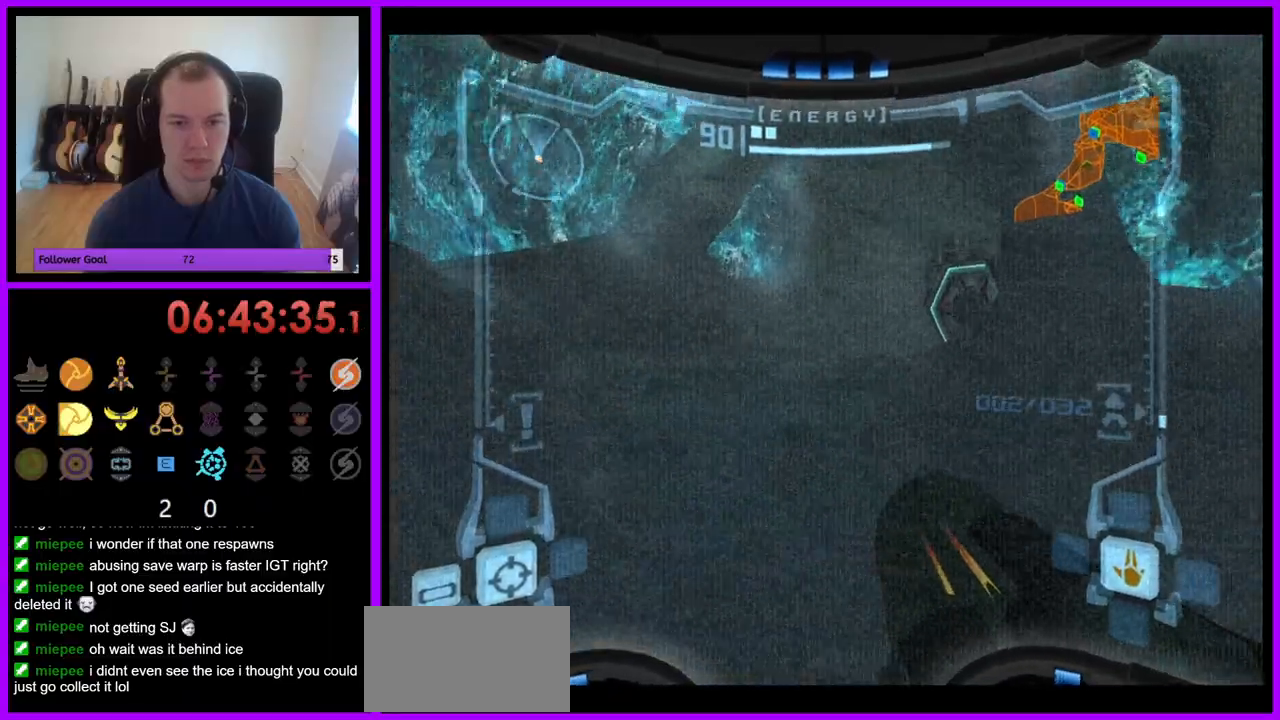
Gameplay with a controller (Nintendo layout); each line is a JSON object with the inputs held at the frame after it (dt_ms = milliseconds from this image to that frame). "events" lists button and stick changes between this image and that frame as [ms after this image, input, new state], when the widget could be followed in between. Not read: L3 R3.
{"dt_ms": 500, "buttons": ["B", "L1"], "left_stick": "up-left", "right_stick": "center", "events": [[250, "left_stick", "up"], [350, "L1", "down"], [383, "left_stick", "up-left"], [467, "B", "down"]]}
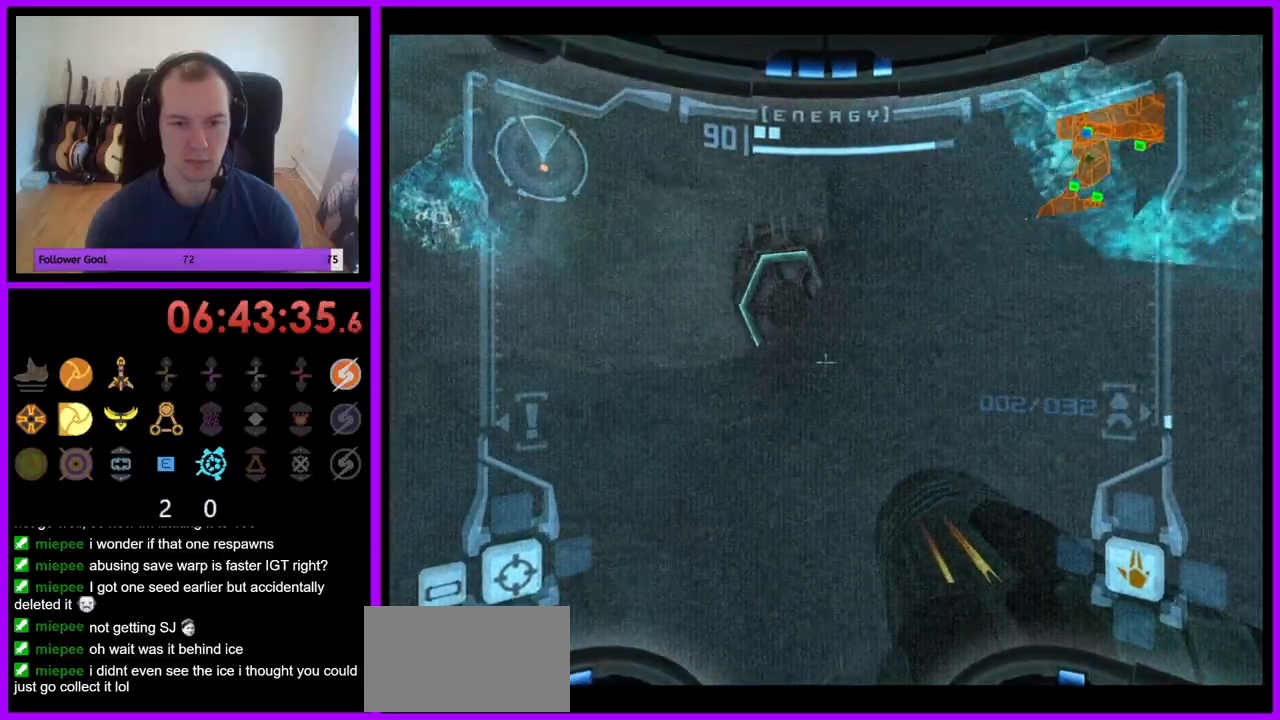
{"dt_ms": 500, "buttons": [], "left_stick": "up-right", "right_stick": "center", "events": [[67, "B", "up"], [233, "L1", "up"], [283, "left_stick", "up"], [383, "A", "down"], [467, "A", "up"], [467, "left_stick", "up-right"]]}
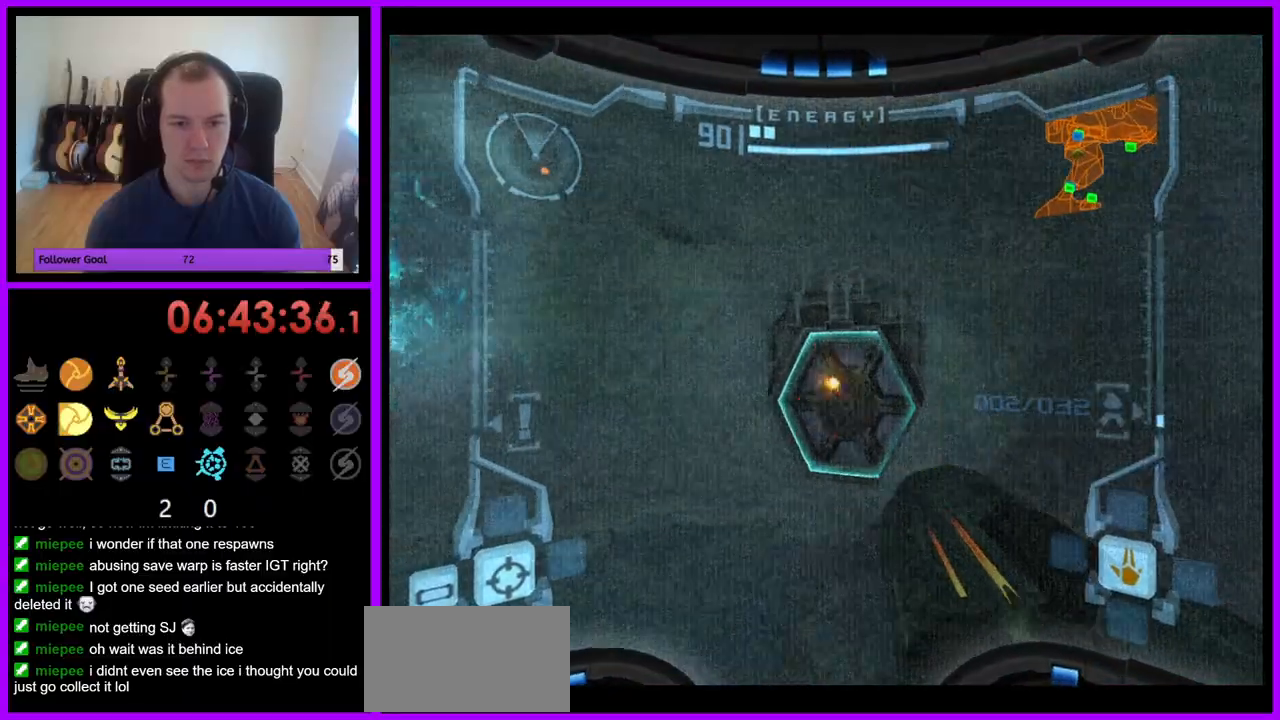
{"dt_ms": 500, "buttons": ["L1"], "left_stick": "up-left", "right_stick": "center", "events": [[317, "L1", "down"], [333, "left_stick", "up-left"]]}
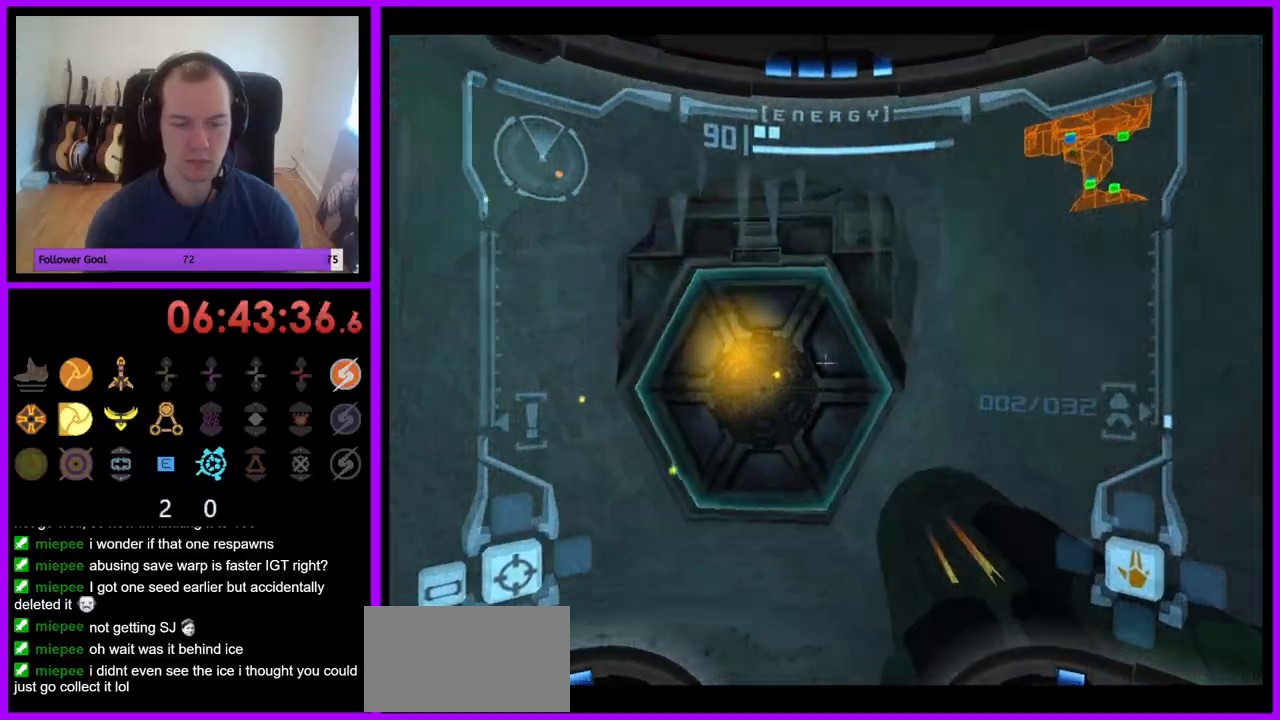
{"dt_ms": 500, "buttons": [], "left_stick": "up", "right_stick": "center", "events": [[167, "left_stick", "up"], [450, "L1", "up"]]}
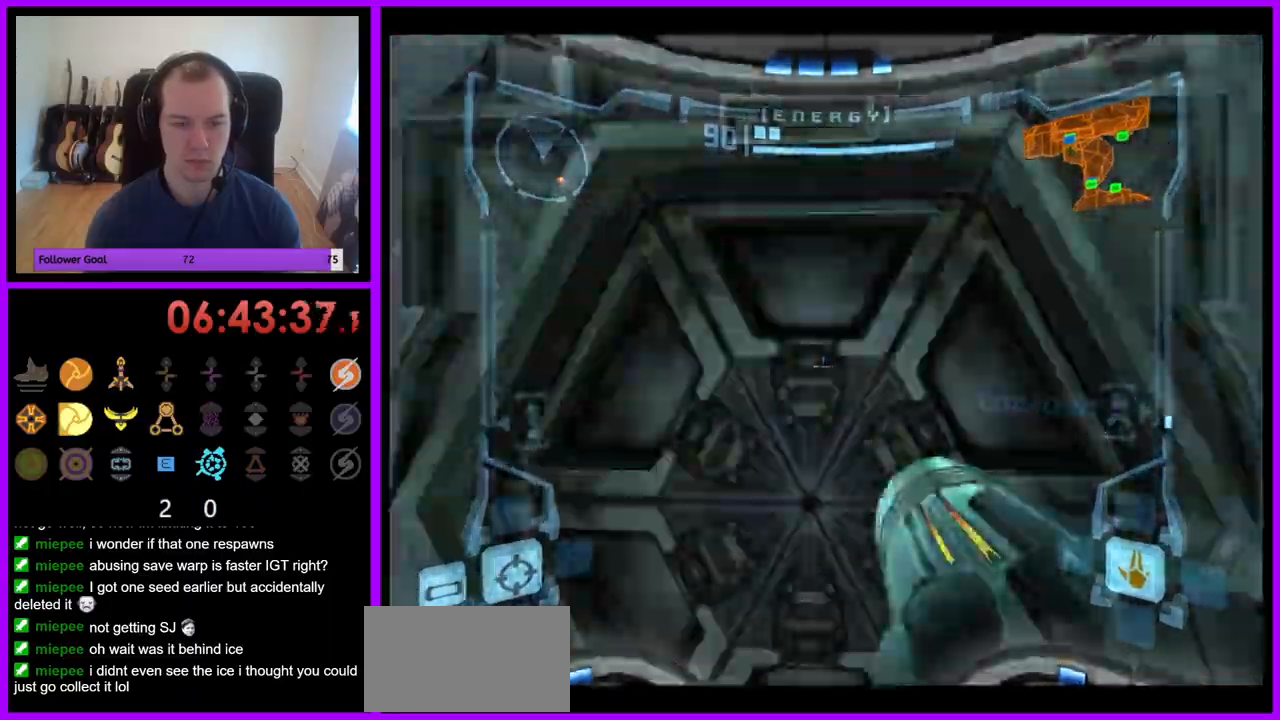
{"dt_ms": 500, "buttons": ["A"], "left_stick": "center", "right_stick": "center", "events": [[100, "A", "down"], [167, "A", "up"], [167, "left_stick", "center"], [300, "A", "down"], [350, "left_stick", "down-right"], [400, "A", "up"], [483, "A", "down"], [500, "left_stick", "center"]]}
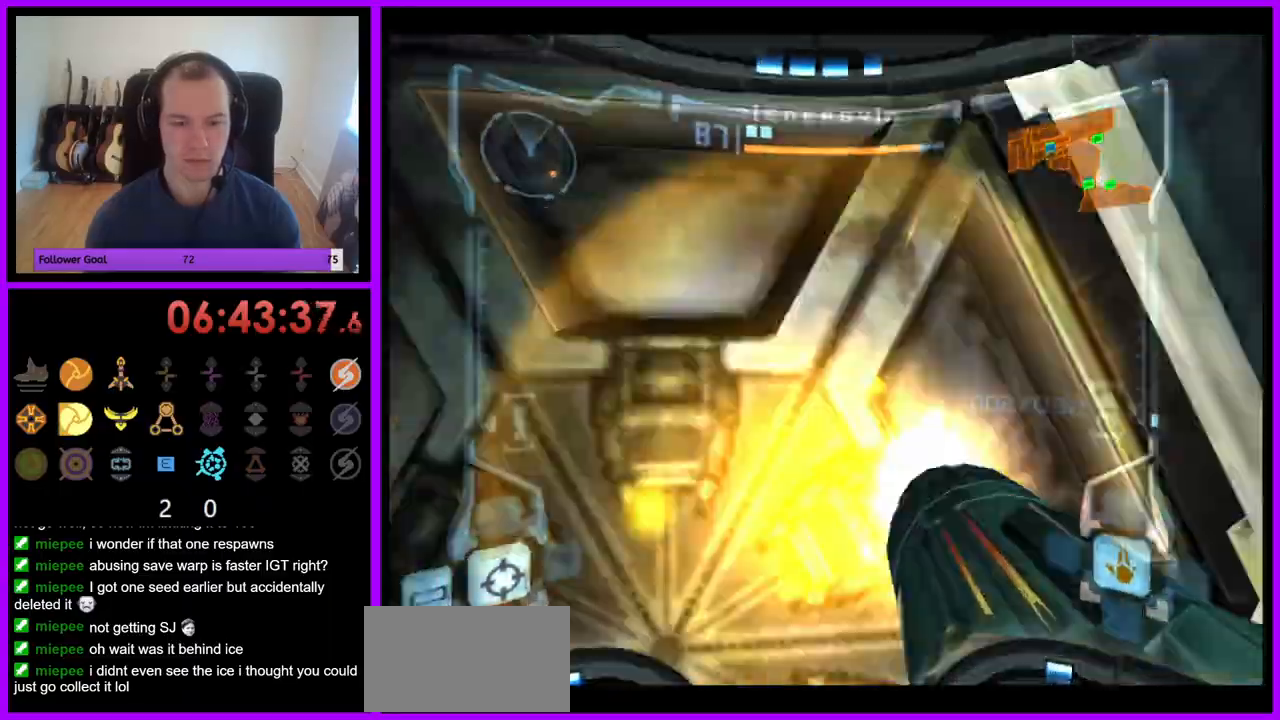
{"dt_ms": 500, "buttons": ["A"], "left_stick": "center", "right_stick": "center", "events": [[50, "A", "up"], [150, "A", "down"], [217, "A", "up"], [300, "A", "down"], [417, "A", "up"], [483, "A", "down"]]}
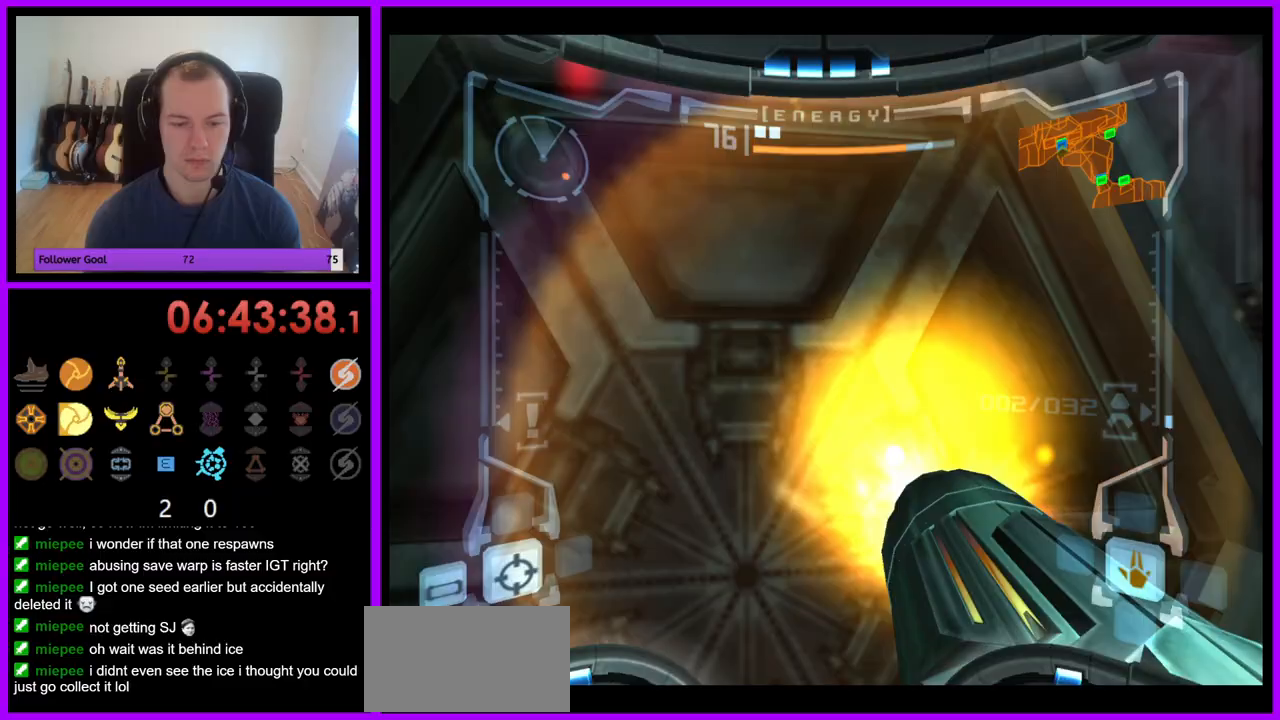
{"dt_ms": 500, "buttons": ["A"], "left_stick": "center", "right_stick": "center", "events": [[67, "A", "up"], [167, "A", "down"], [233, "A", "up"], [300, "A", "down"], [400, "A", "up"], [450, "A", "down"]]}
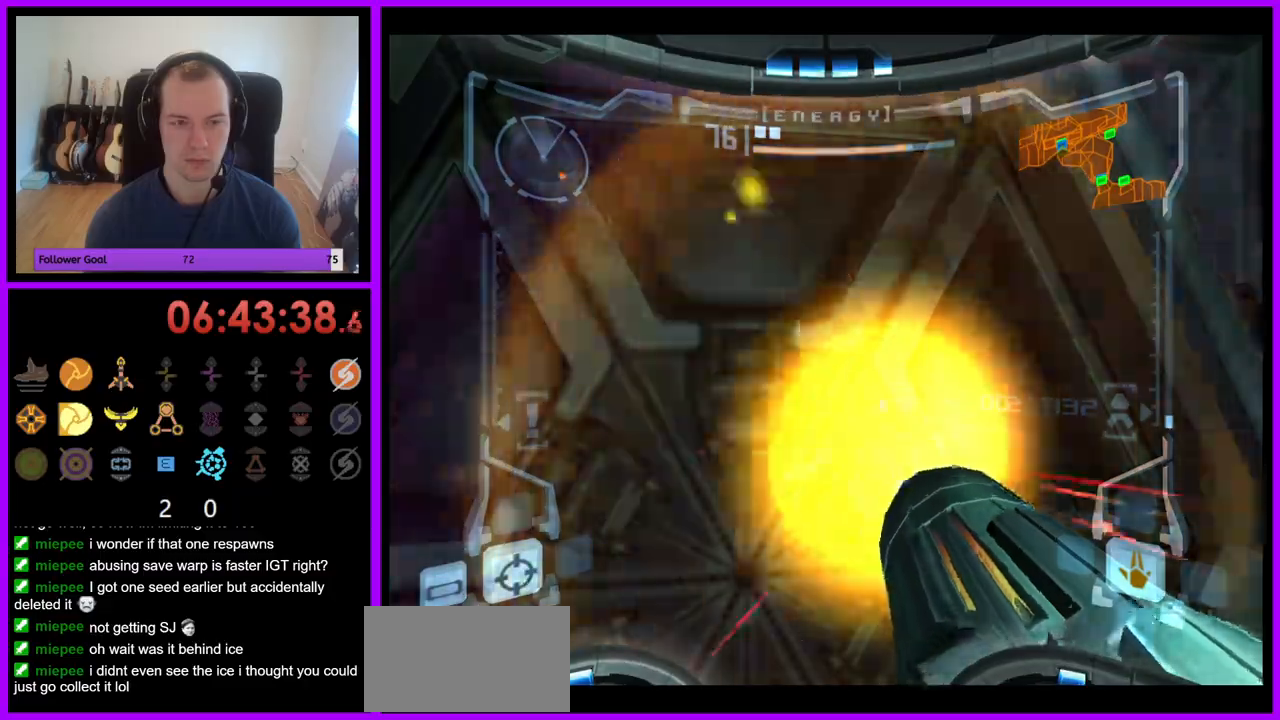
{"dt_ms": 500, "buttons": [], "left_stick": "center", "right_stick": "center", "events": [[33, "A", "up"], [400, "A", "down"], [450, "A", "up"]]}
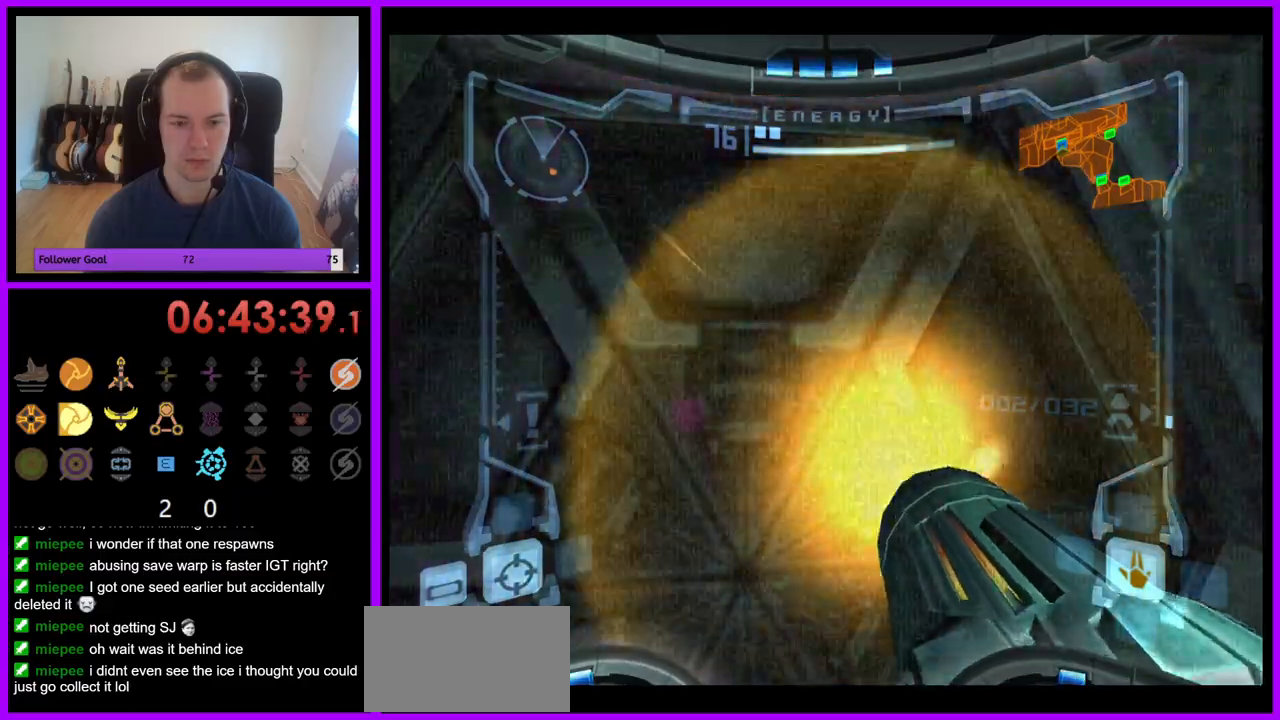
{"dt_ms": 500, "buttons": [], "left_stick": "center", "right_stick": "center", "events": [[50, "A", "down"], [133, "A", "up"], [233, "A", "down"], [300, "A", "up"]]}
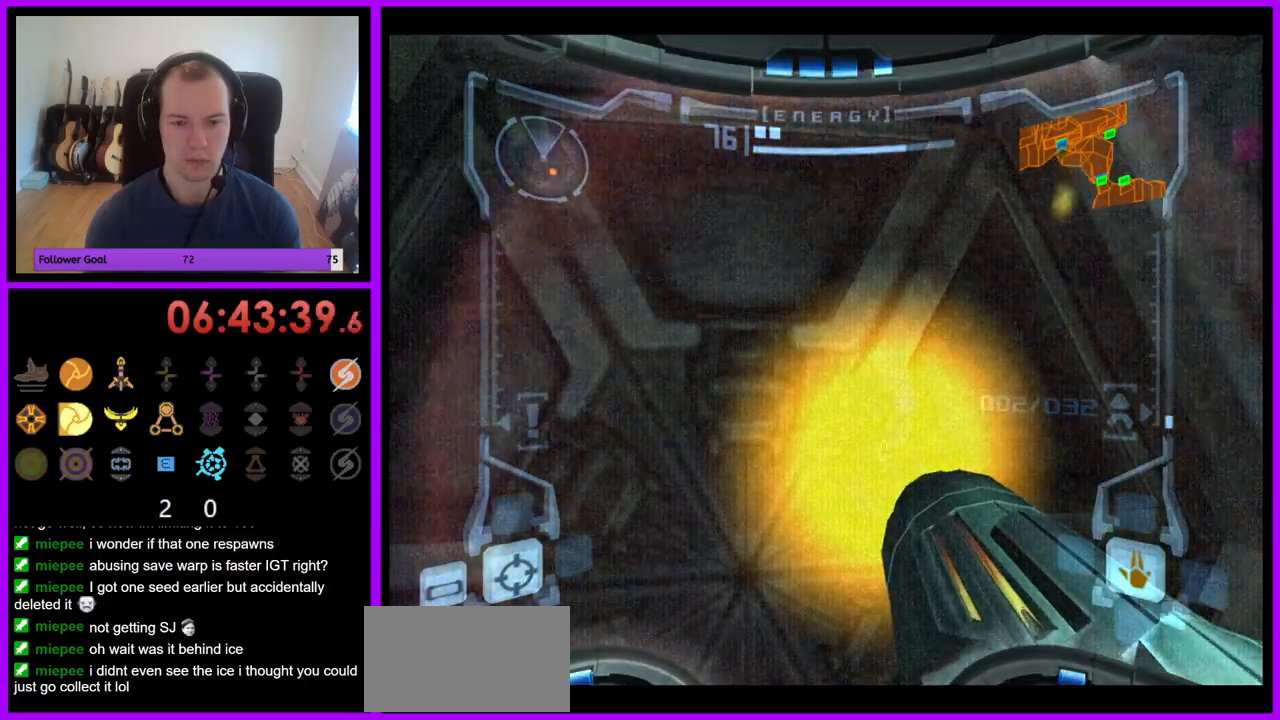
{"dt_ms": 500, "buttons": ["L1"], "left_stick": "up", "right_stick": "center", "events": [[283, "left_stick", "down"], [483, "L1", "down"], [500, "left_stick", "up"]]}
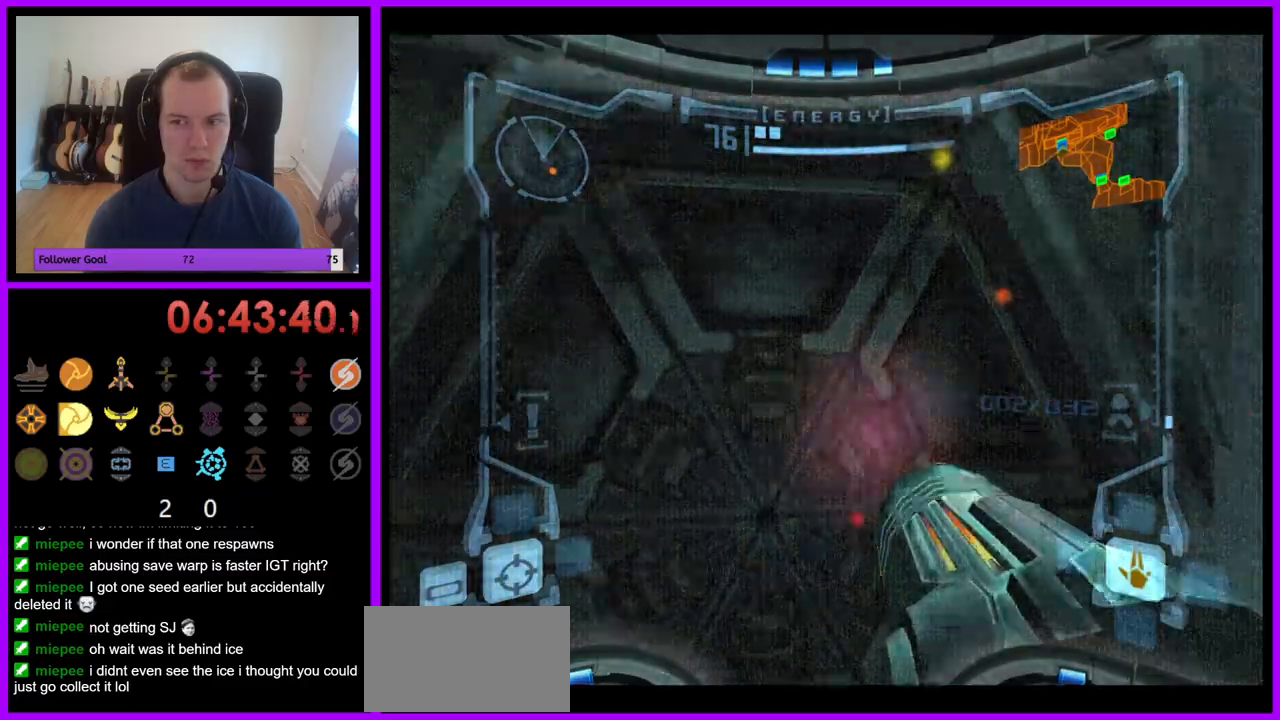
{"dt_ms": 500, "buttons": ["L1"], "left_stick": "right", "right_stick": "center", "events": [[250, "left_stick", "left"], [433, "left_stick", "center"], [500, "left_stick", "right"]]}
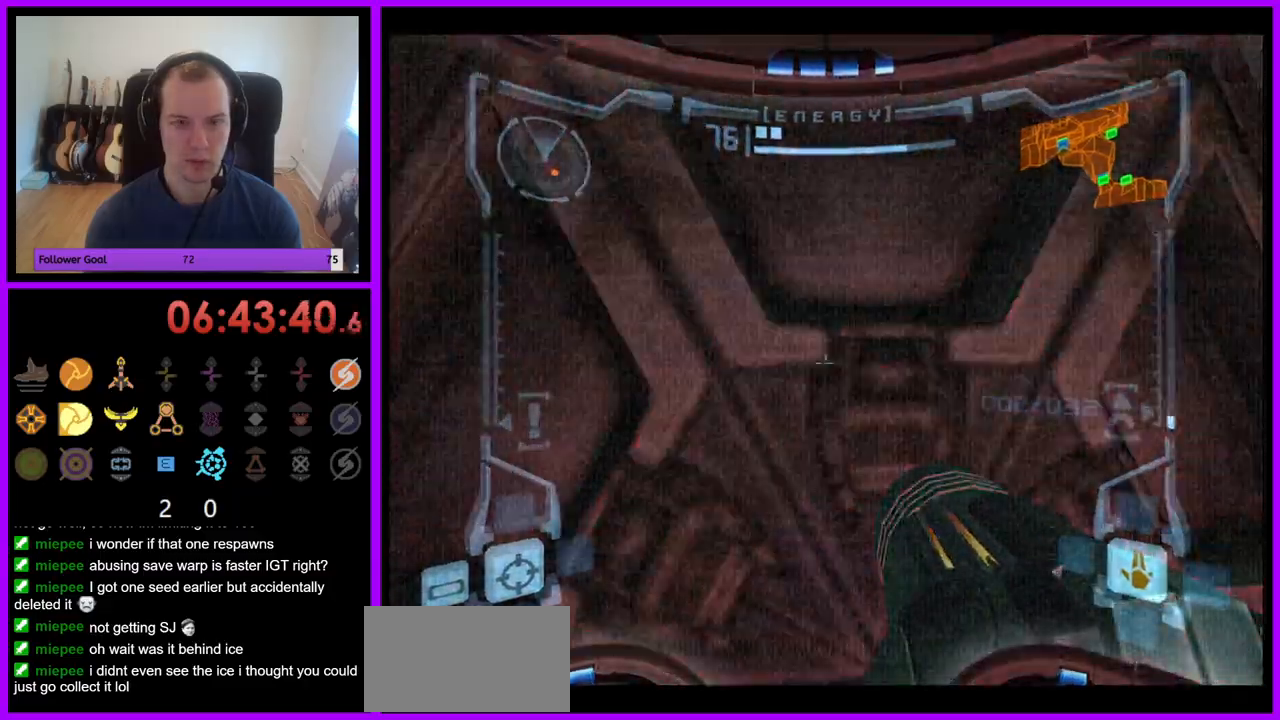
{"dt_ms": 500, "buttons": ["L1"], "left_stick": "left", "right_stick": "center", "events": [[283, "left_stick", "center"], [367, "left_stick", "left"]]}
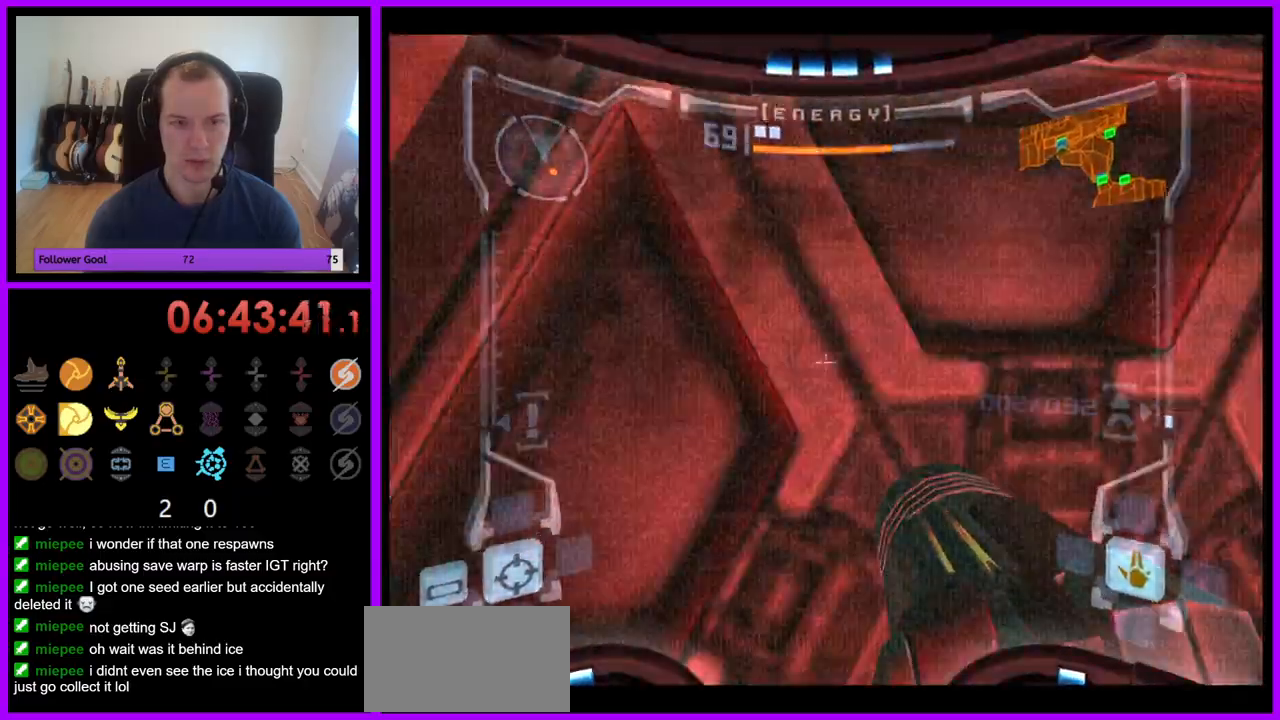
{"dt_ms": 500, "buttons": ["A", "L1"], "left_stick": "down-left", "right_stick": "center", "events": [[100, "left_stick", "center"], [200, "left_stick", "right"], [233, "A", "down"], [350, "A", "up"], [350, "left_stick", "center"], [433, "A", "down"], [433, "left_stick", "down-left"]]}
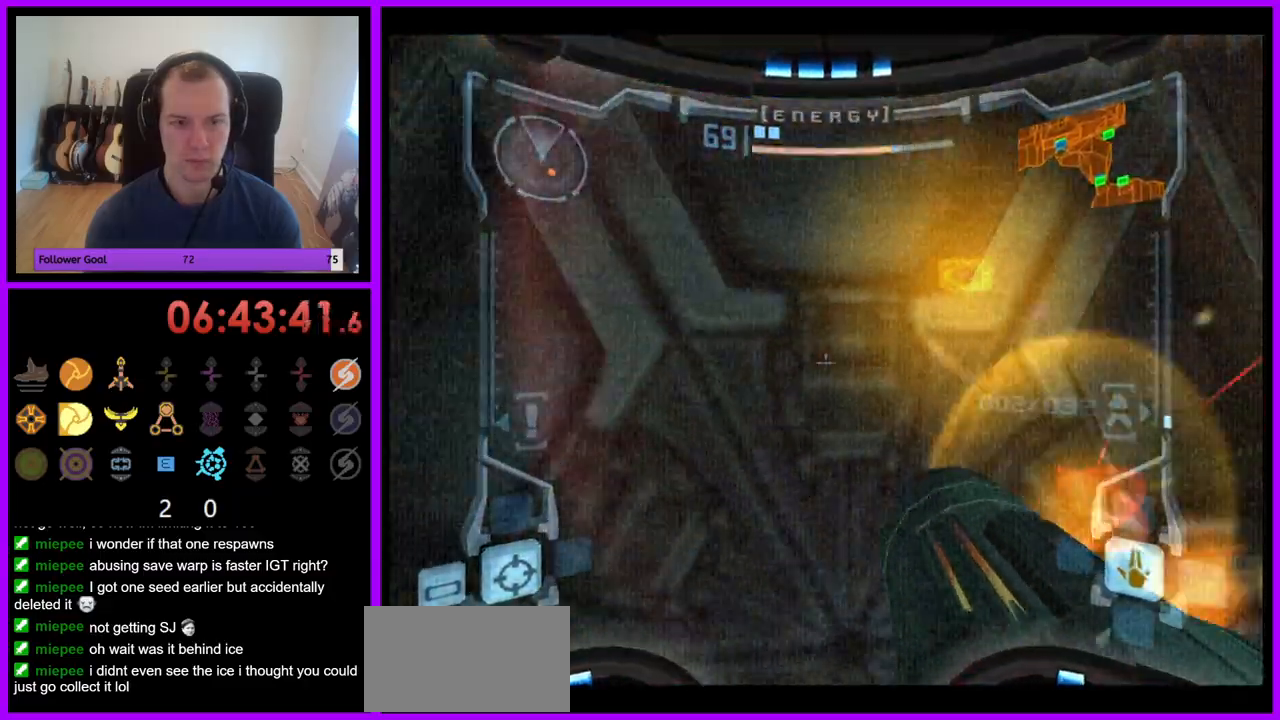
{"dt_ms": 500, "buttons": ["A", "L1"], "left_stick": "center", "right_stick": "center", "events": [[33, "A", "up"], [117, "A", "down"], [150, "left_stick", "center"], [200, "A", "up"], [283, "A", "down"], [350, "A", "up"], [350, "left_stick", "down-right"], [450, "A", "down"], [500, "left_stick", "center"]]}
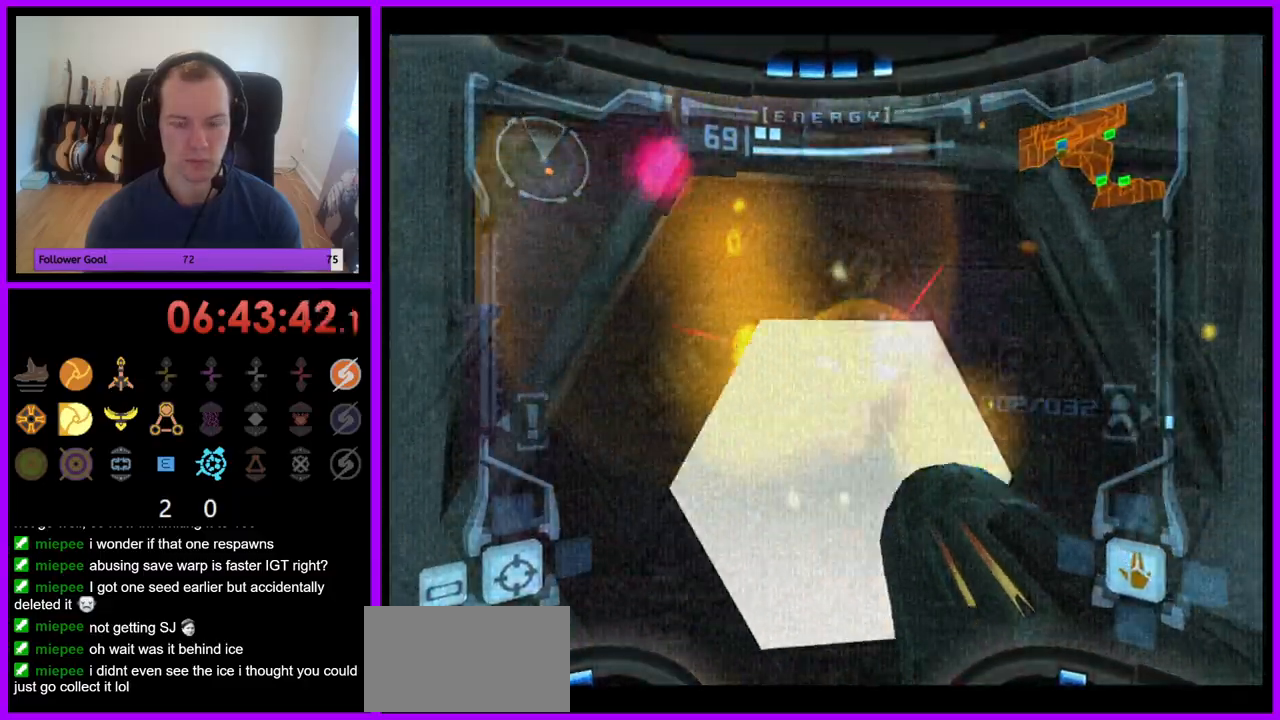
{"dt_ms": 500, "buttons": ["L1", "Z"], "left_stick": "up", "right_stick": "center"}
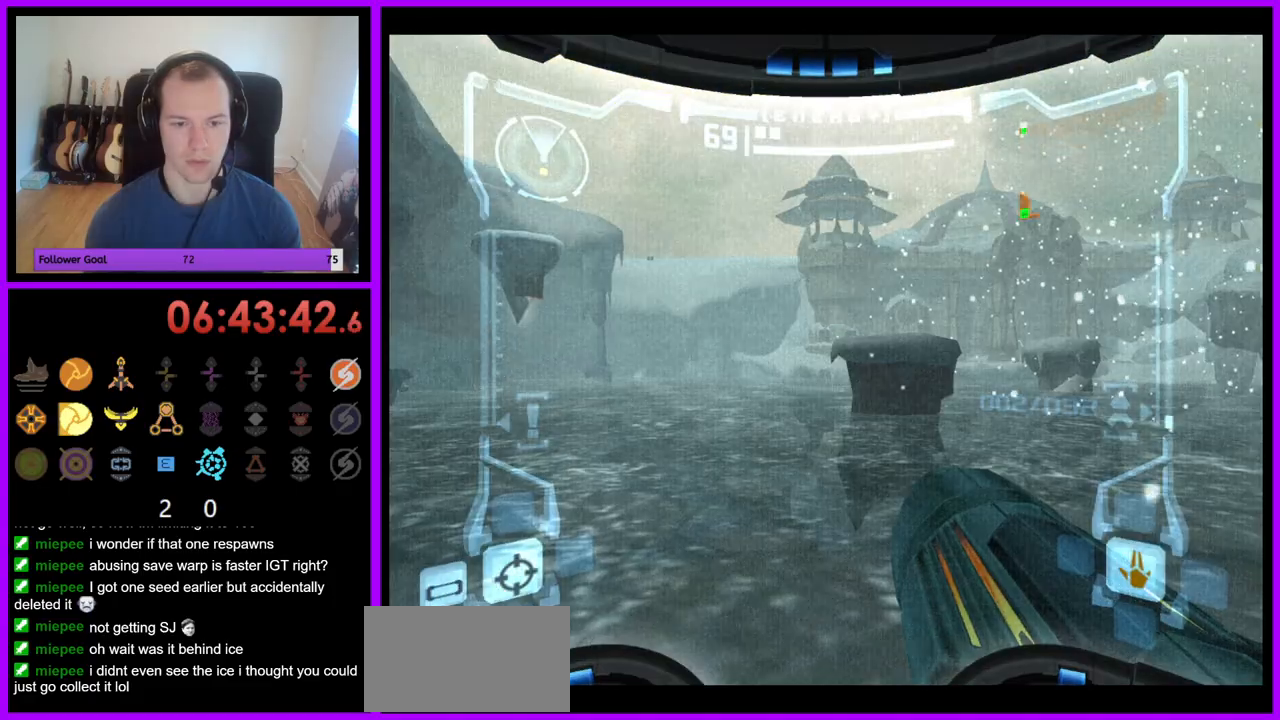
{"dt_ms": 500, "buttons": ["L1"], "left_stick": "down", "right_stick": "center", "events": [[150, "L1", "up"], [283, "A", "down"], [400, "A", "up"], [400, "Z", "up"], [400, "left_stick", "center"], [433, "L1", "down"], [483, "left_stick", "down"]]}
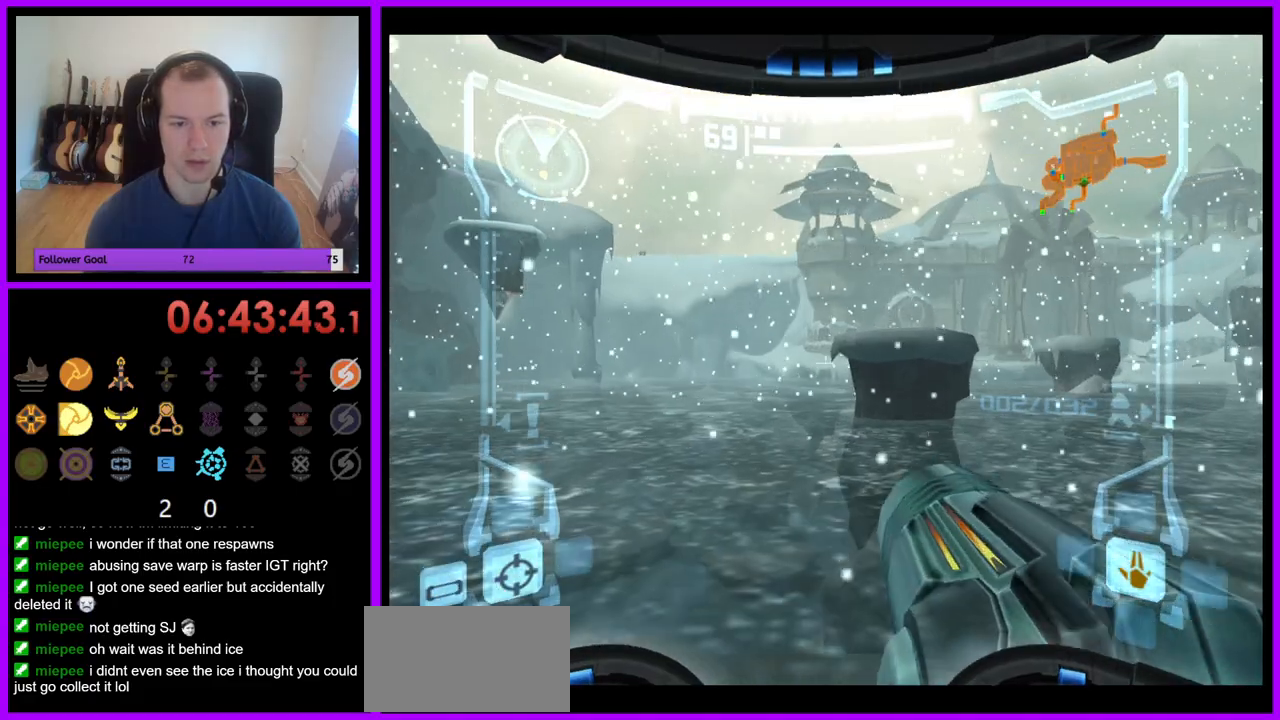
{"dt_ms": 1000, "buttons": ["R1"], "left_stick": "down-left", "right_stick": "center"}
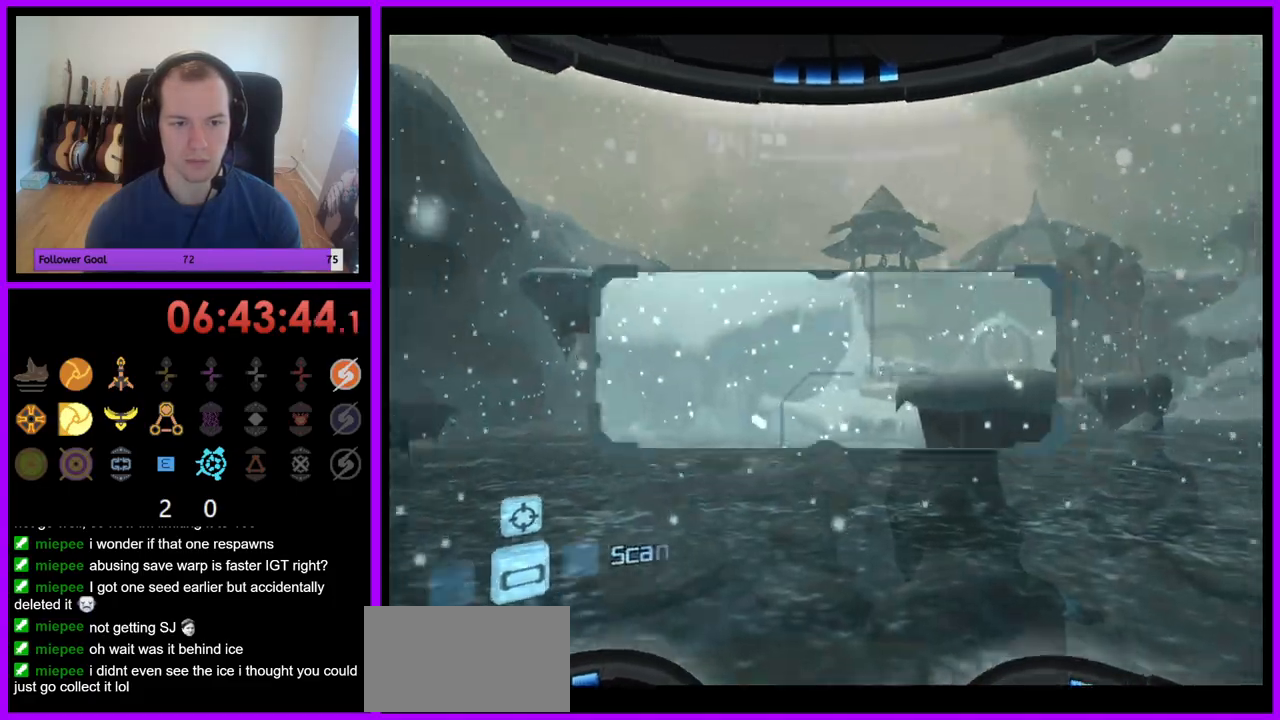
{"dt_ms": 500, "buttons": ["L1"], "left_stick": "center", "right_stick": "center", "events": [[233, "L1", "down"], [233, "left_stick", "center"], [250, "R1", "up"]]}
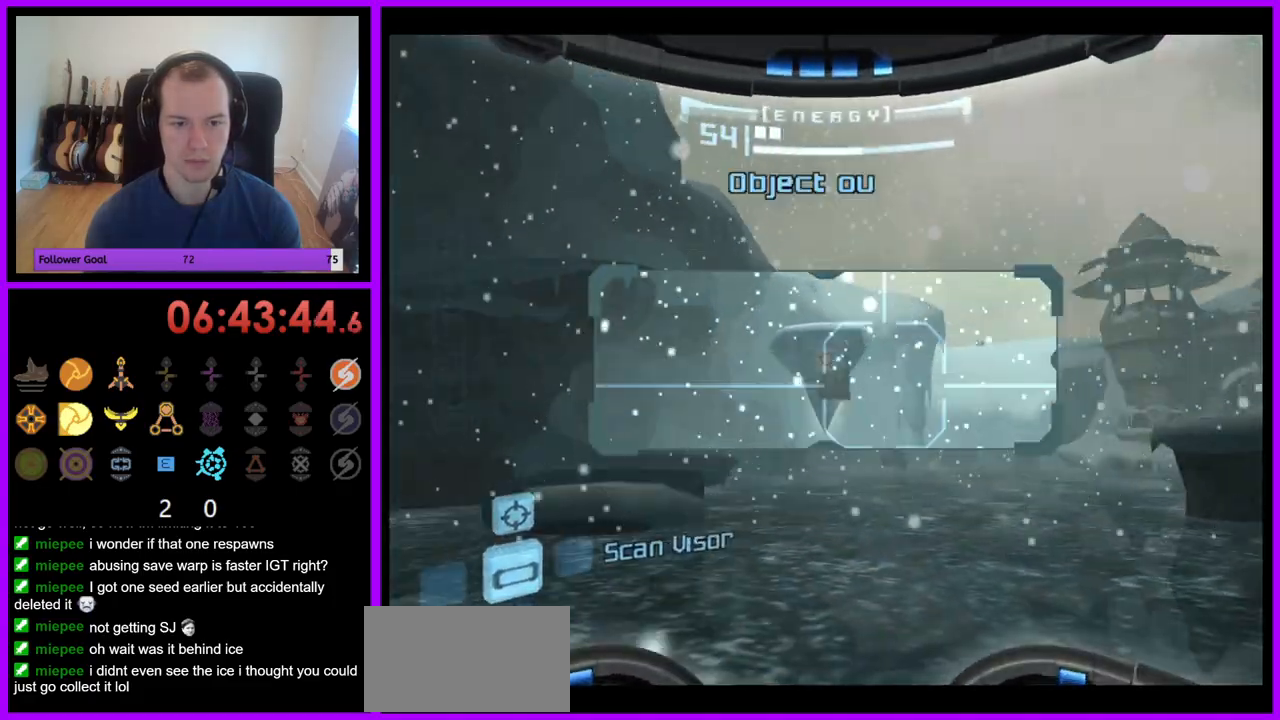
{"dt_ms": 500, "buttons": ["A", "R1"], "left_stick": "center", "right_stick": "center", "events": [[317, "R1", "down"], [333, "L1", "up"], [400, "A", "down"]]}
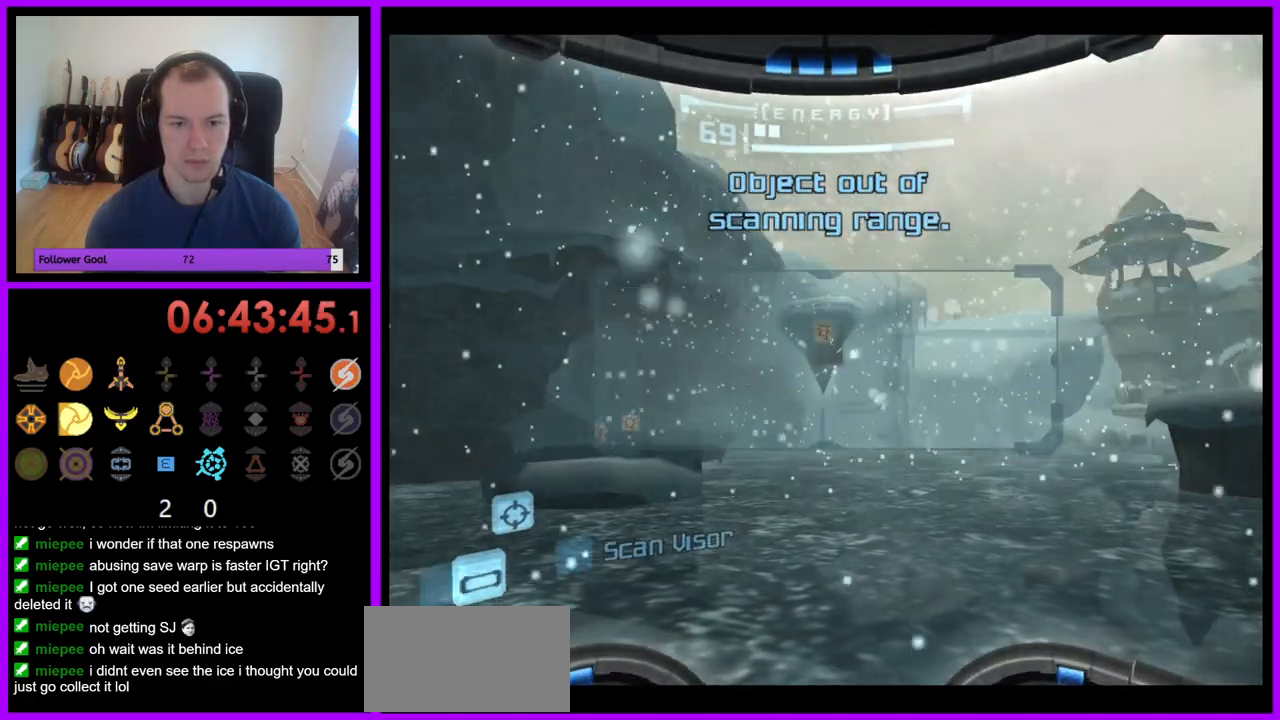
{"dt_ms": 500, "buttons": ["R1"], "left_stick": "down-right", "right_stick": "center", "events": [[17, "A", "up"], [200, "L1", "down"], [217, "left_stick", "down-right"], [250, "L1", "up"], [267, "A", "down"], [433, "A", "up"]]}
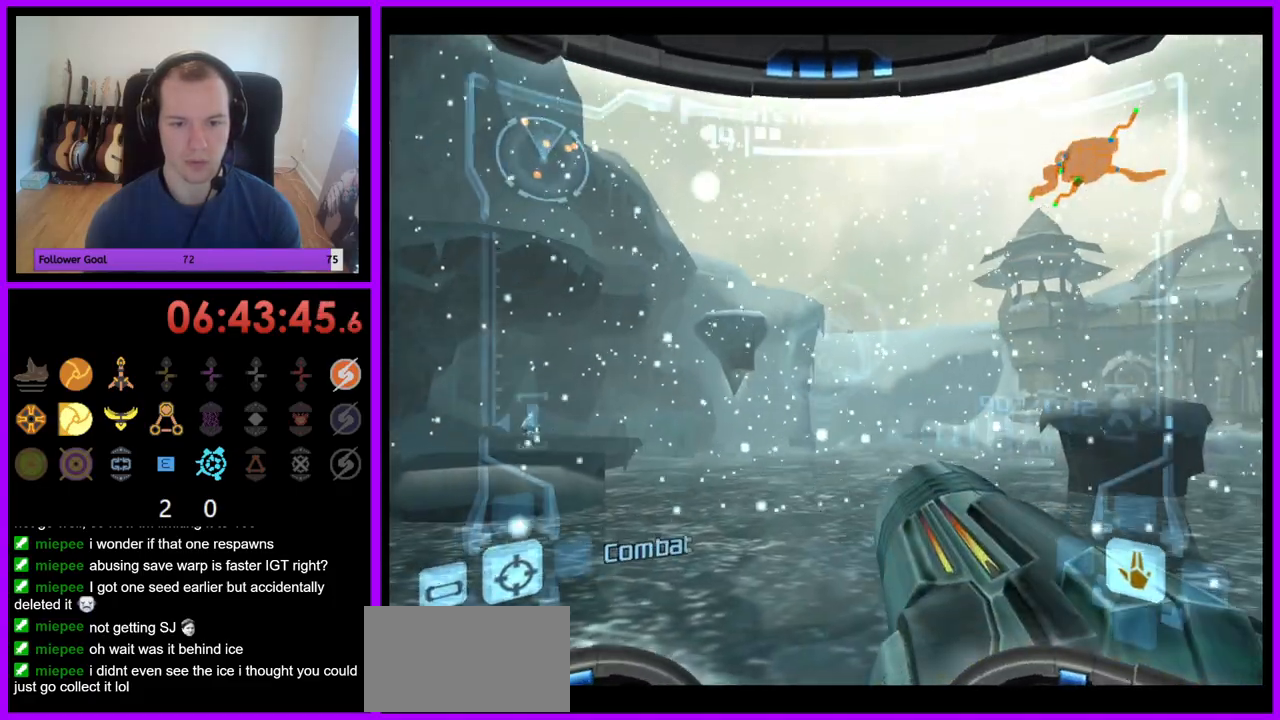
{"dt_ms": 500, "buttons": ["L1"], "left_stick": "center", "right_stick": "center", "events": [[83, "left_stick", "center"], [100, "R1", "up"], [117, "L1", "down"], [267, "left_stick", "right"], [283, "B", "down"], [367, "B", "up"], [400, "Z", "down"], [450, "Z", "up"], [450, "left_stick", "center"]]}
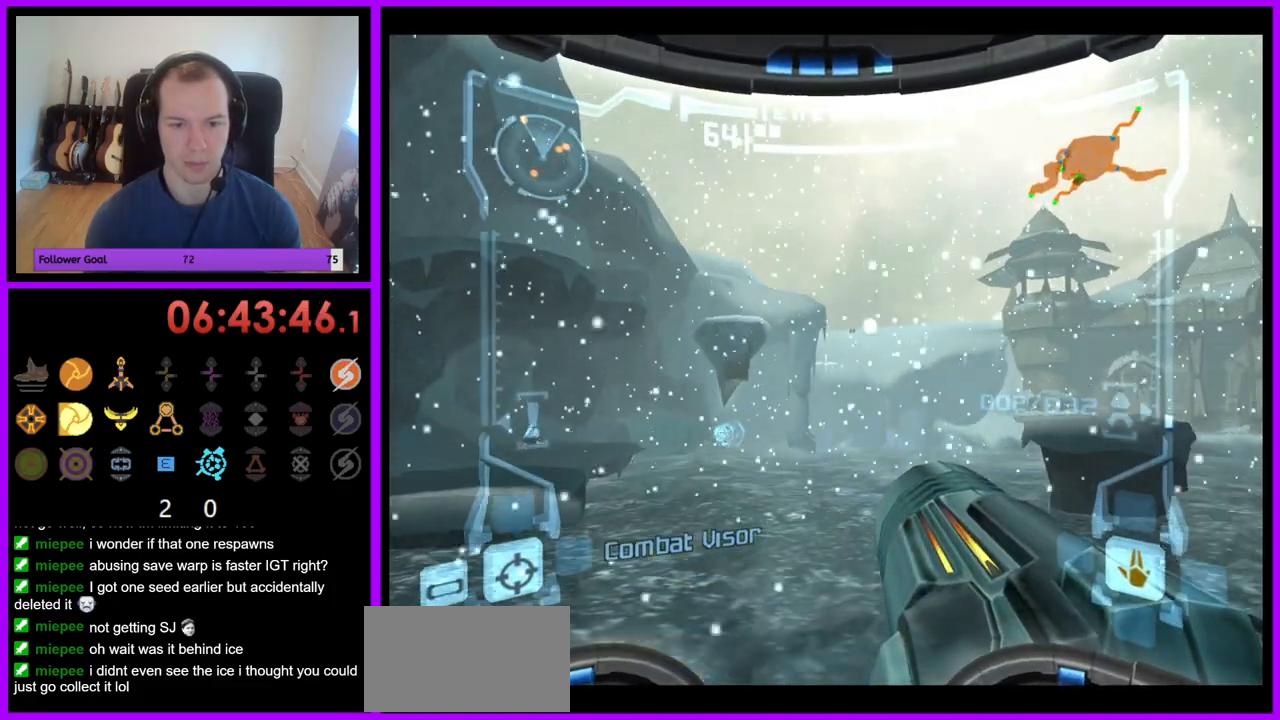
{"dt_ms": 500, "buttons": ["L1"], "left_stick": "center", "right_stick": "center", "events": []}
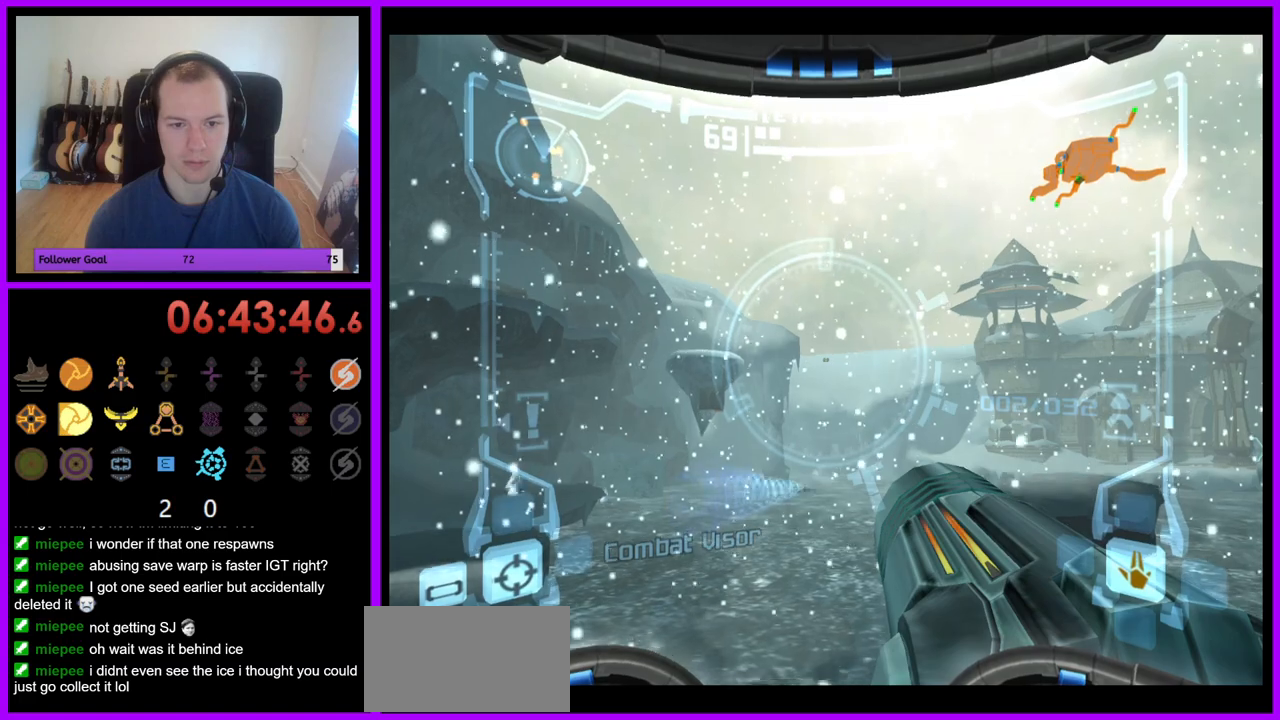
{"dt_ms": 500, "buttons": ["L1"], "left_stick": "center", "right_stick": "center", "events": []}
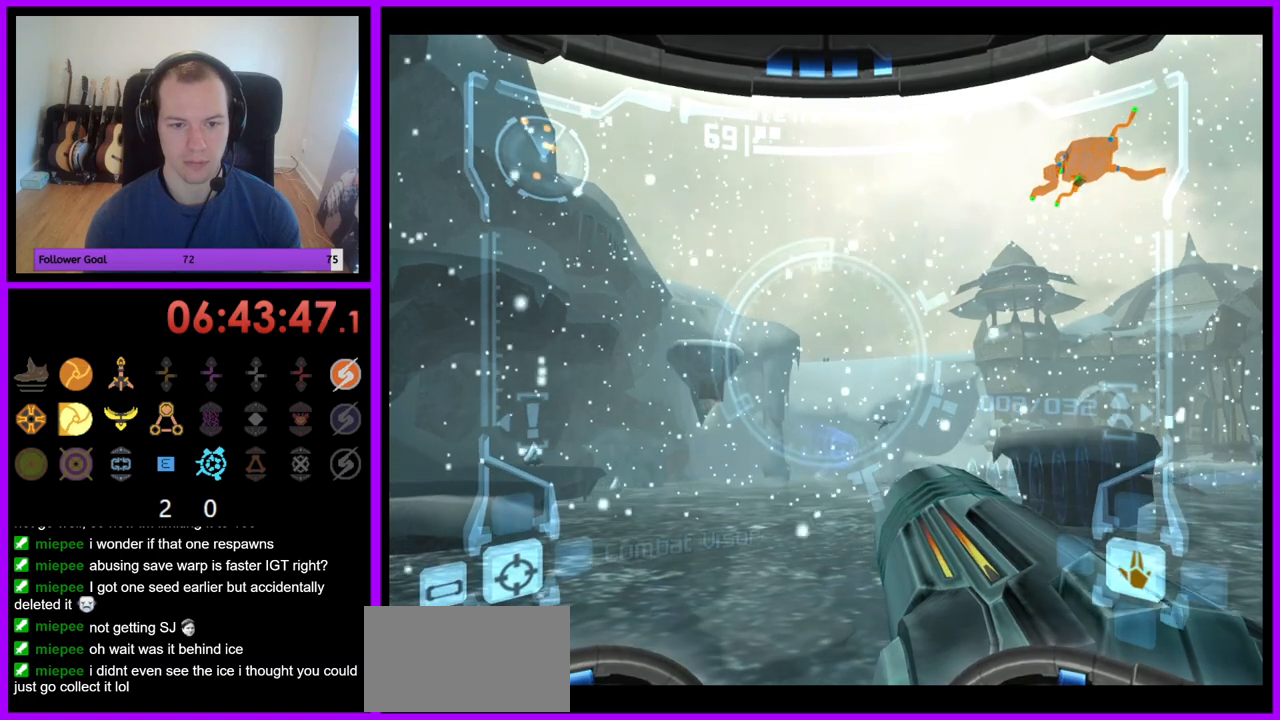
{"dt_ms": 500, "buttons": ["L1"], "left_stick": "center", "right_stick": "center", "events": []}
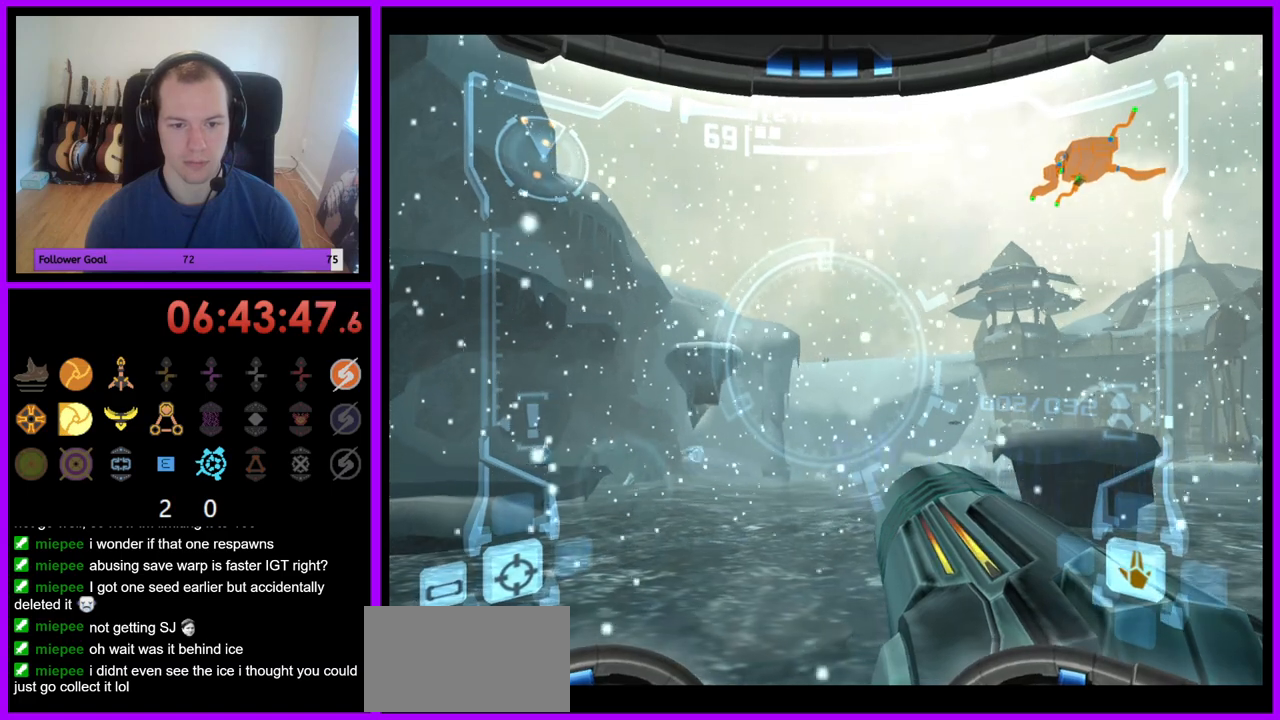
{"dt_ms": 500, "buttons": ["L1"], "left_stick": "center", "right_stick": "center", "events": []}
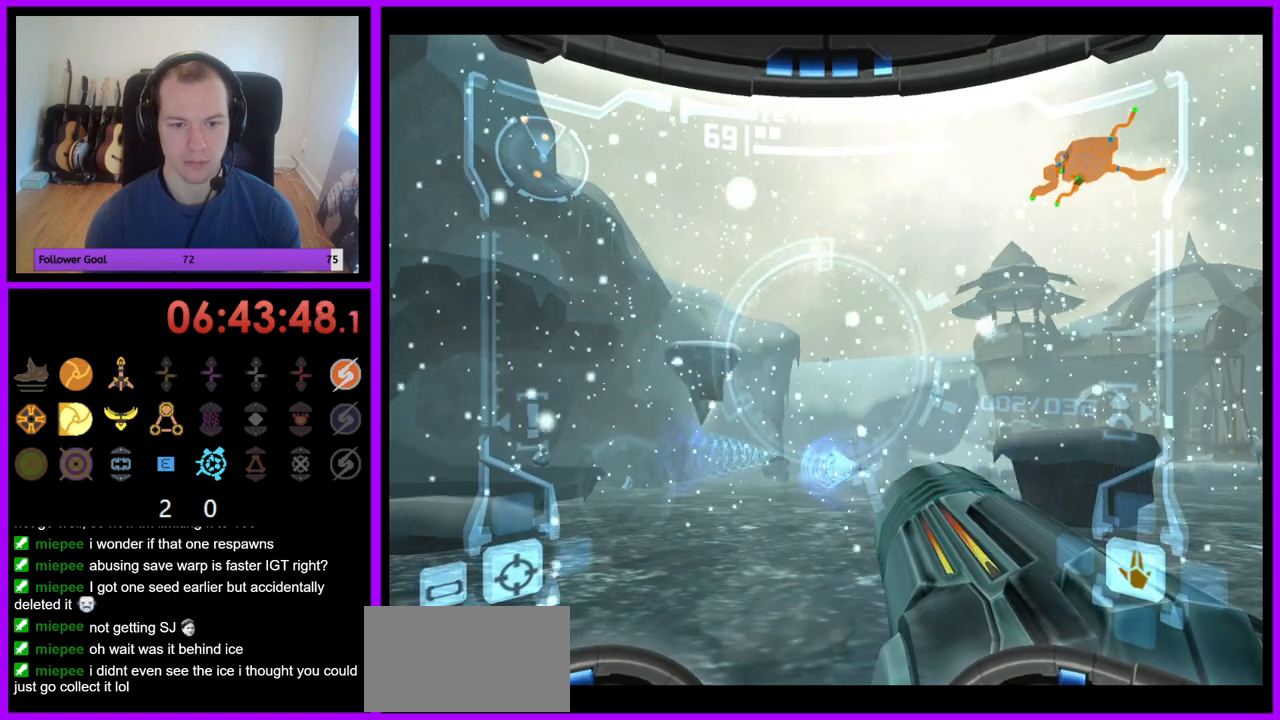
{"dt_ms": 500, "buttons": ["L1"], "left_stick": "center", "right_stick": "center", "events": []}